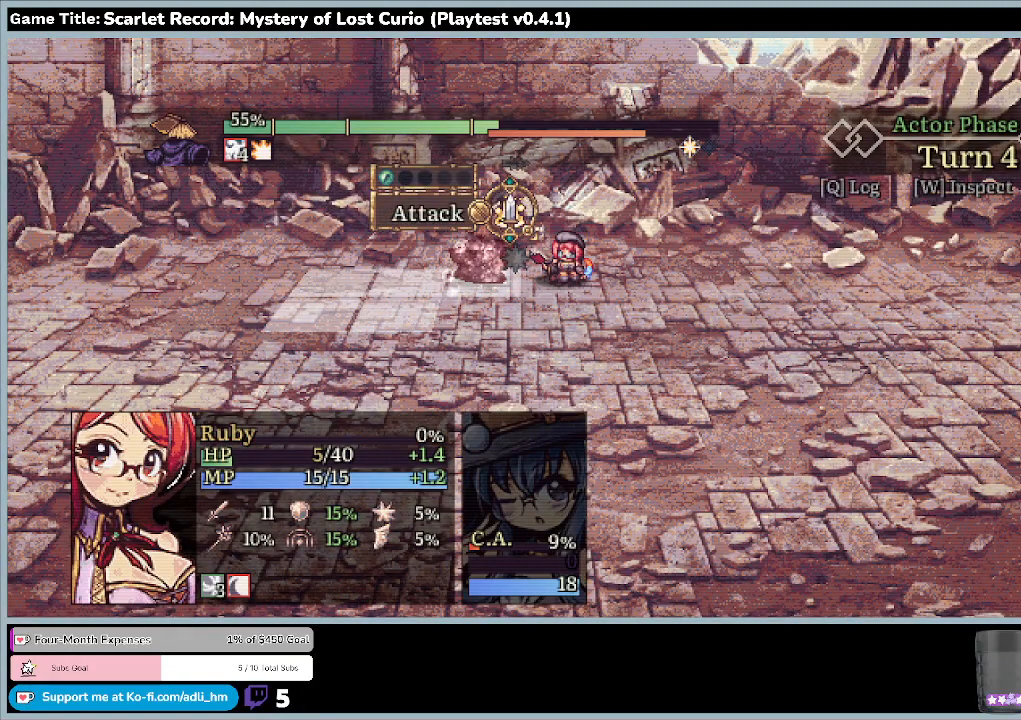
Gameplay with keyboard and mouse; each line is a JSON object with the keys and mouse buttons held at the frame after it. "events" lists presses ("down") and releases ("up") of "0", "1", "2", "3", "4", "5", "6", "7", "8", "9", "a", "alt", "b", "c", "caps_lock", "ctrl", "d", "down", "e", "escape", "f", "f1", "f2", "f3", "f4", "f5", "f6", "f7", "f8", "g", "h", "i", "j", "k", "l", "left", "m", "minus", "n", "o", "p", "q", "r", "return", "right", "s", "shift", "space", "t", "tab", "u", "up", "v", "w", "x", "y", "z", "mouse_left", "mouse_wheel" and "mouse_right" between this image and that frame as [ms after this image, input, new state], when the widget could be followed in between. "mouse_left", "mouse_wheel", "mouse_right" = the "left", "wheel", "right" buttons of the "mouse" list. No other keys are recorded. "wheel" means that the mouse wheel is clicked or scrolled. Mouse movement is not recorded.
{"keys": ["return"], "mouse": [], "events": [[500, "return", "down"]]}
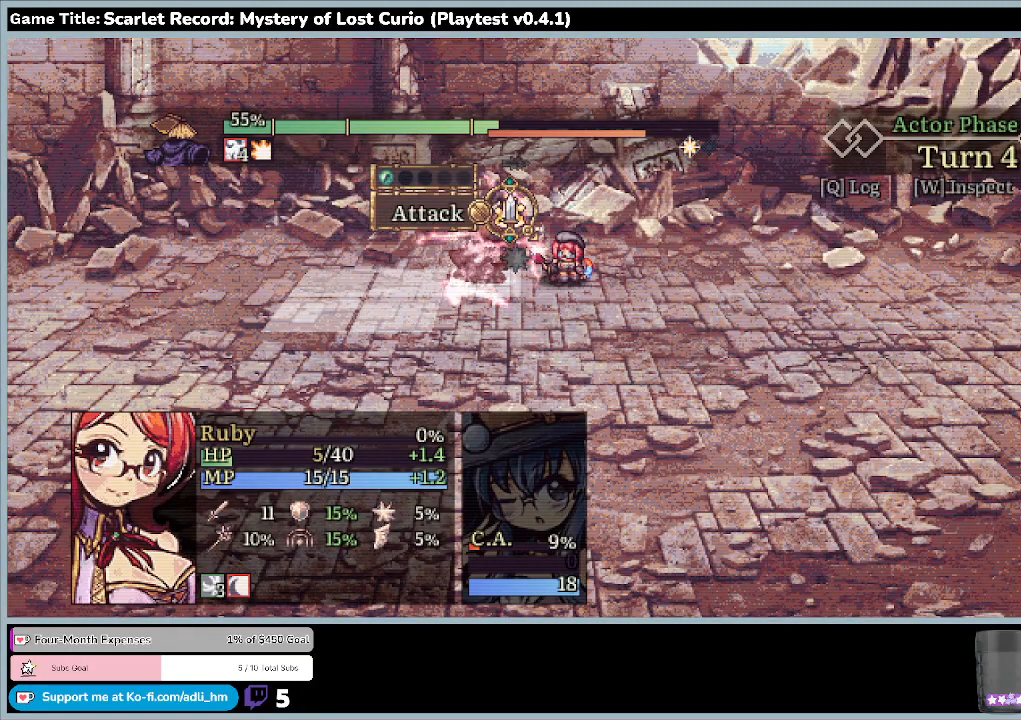
{"keys": ["return"], "mouse": [], "events": []}
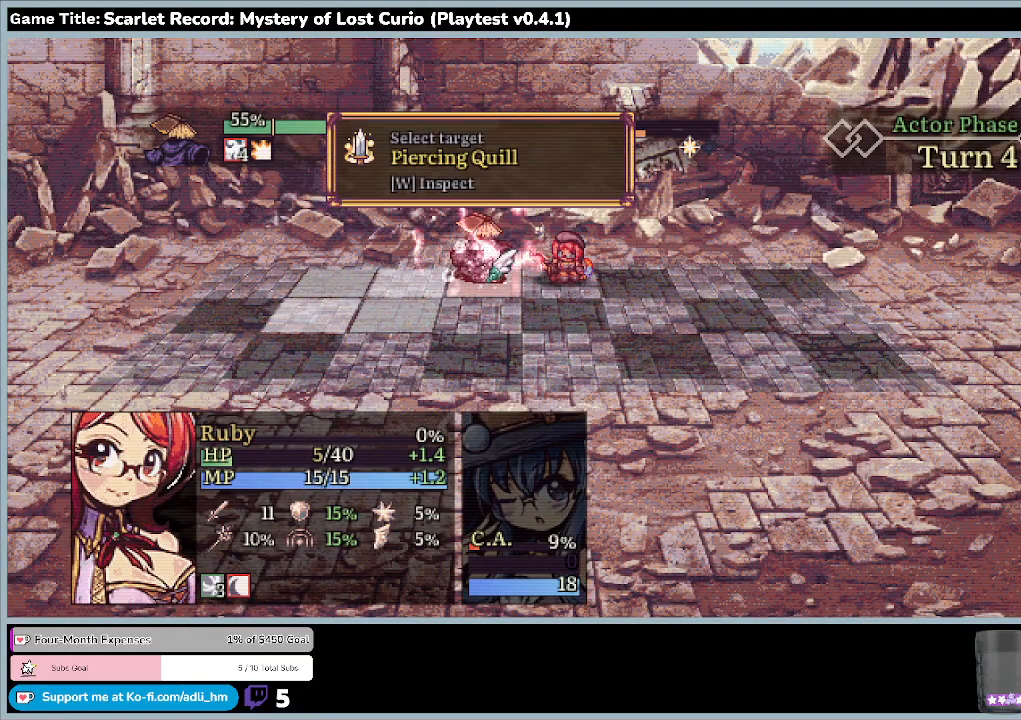
{"keys": [], "mouse": [], "events": [[467, "return", "up"]]}
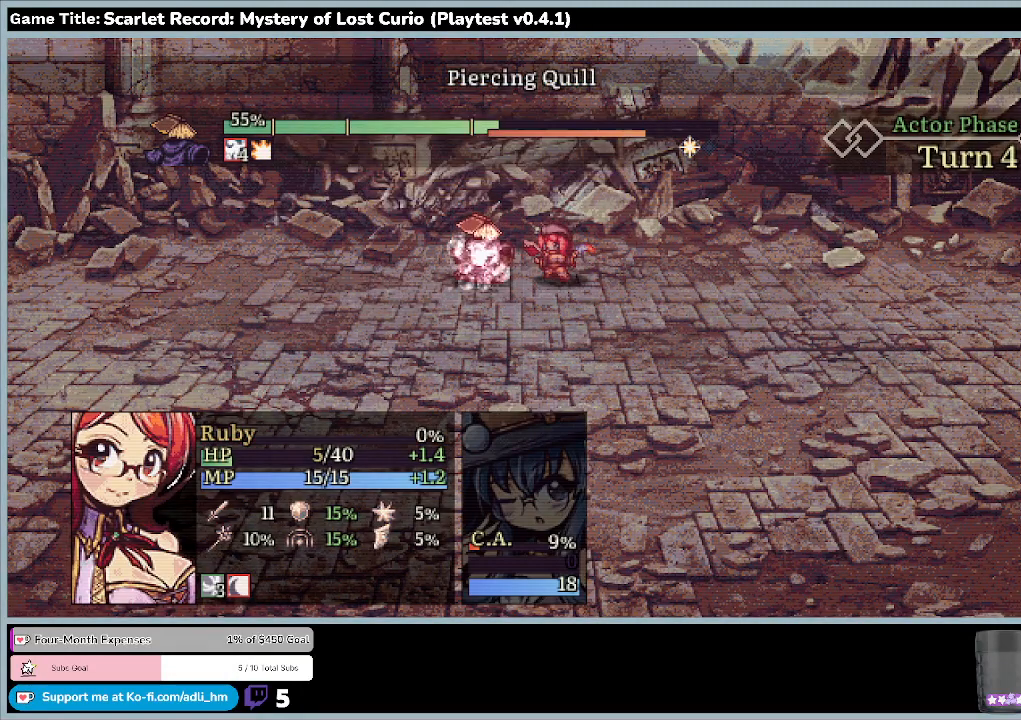
{"keys": [], "mouse": [], "events": []}
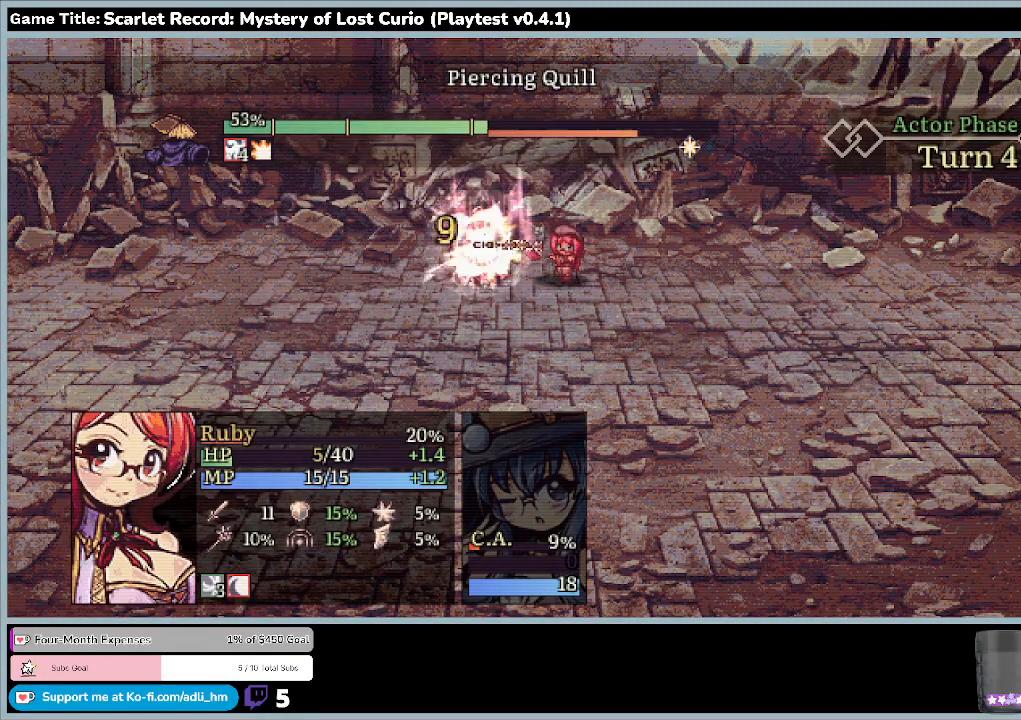
{"keys": [], "mouse": [], "events": []}
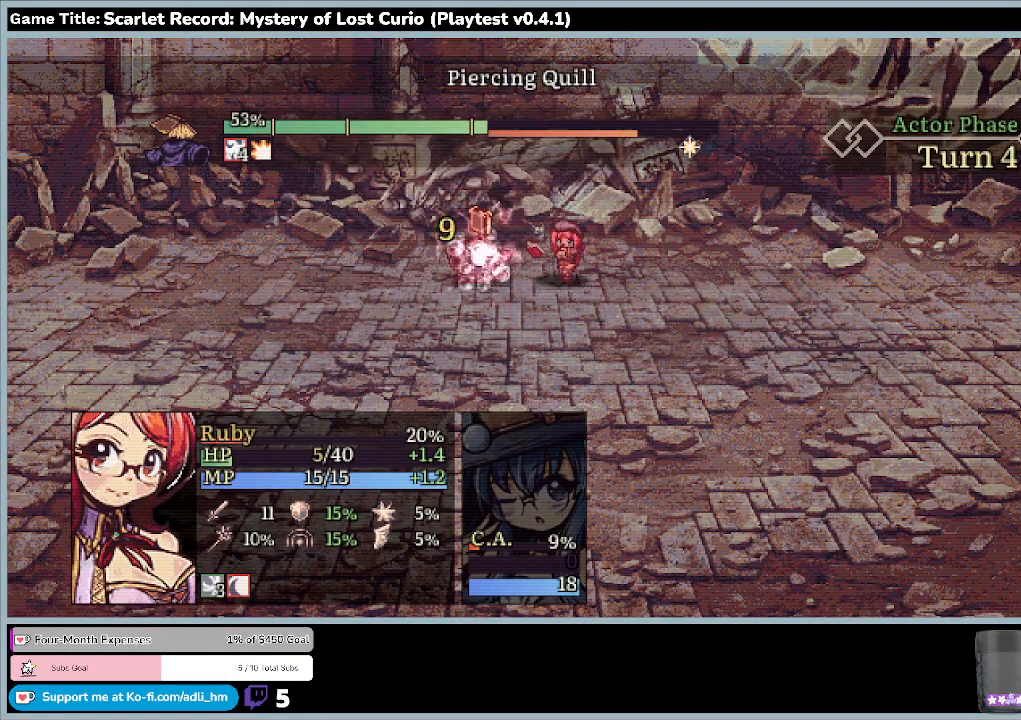
{"keys": [], "mouse": [], "events": []}
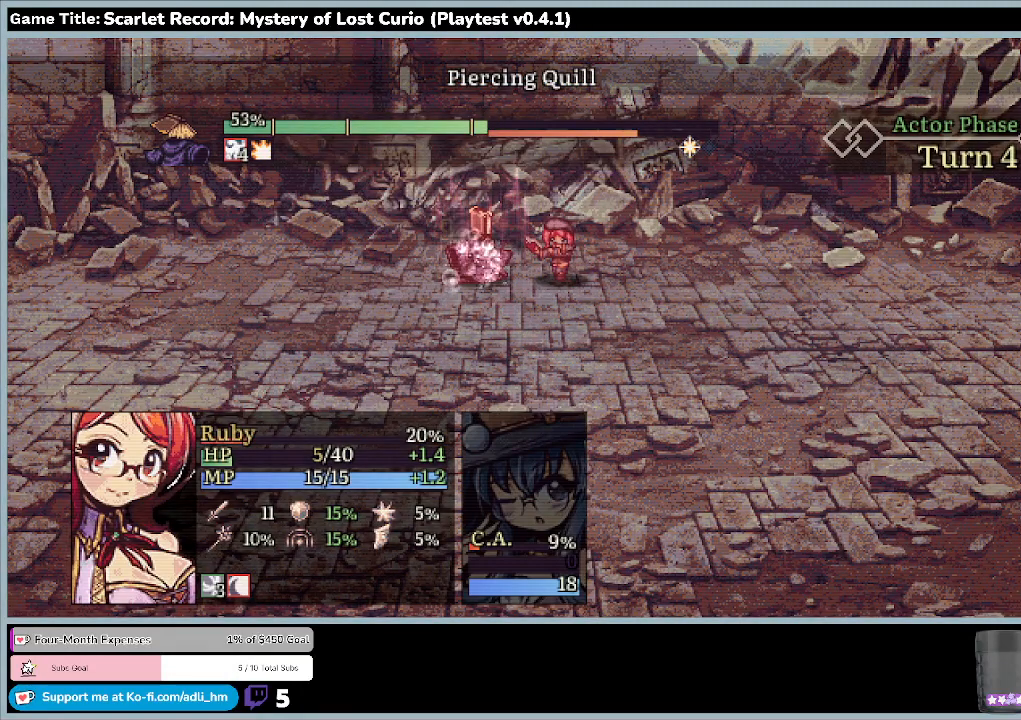
{"keys": [], "mouse": [], "events": []}
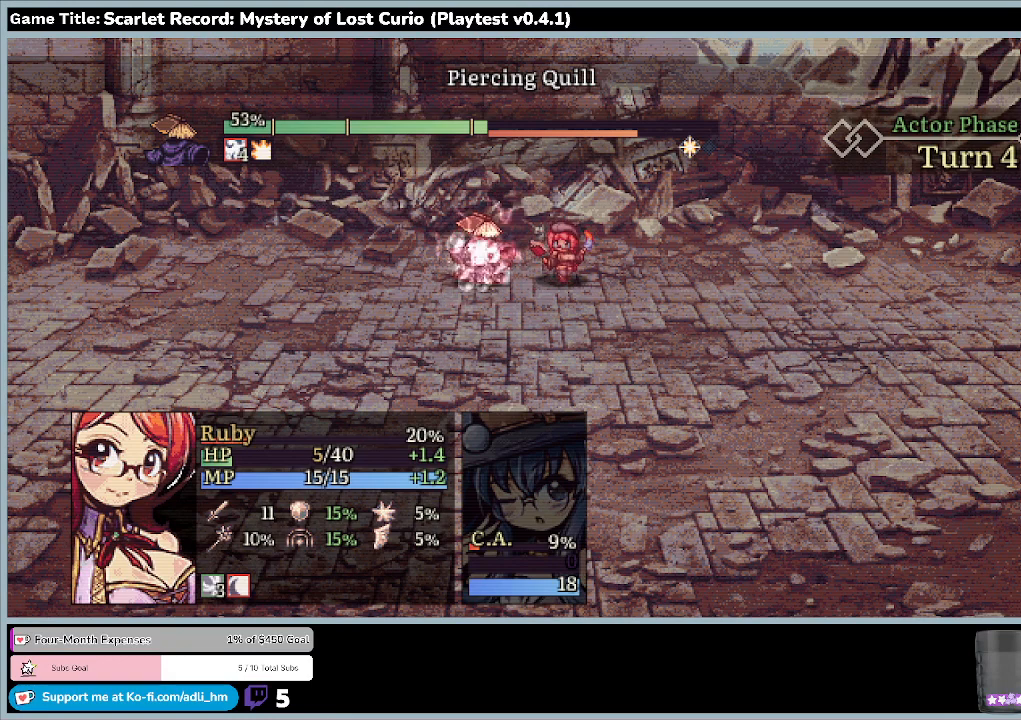
{"keys": [], "mouse": [], "events": []}
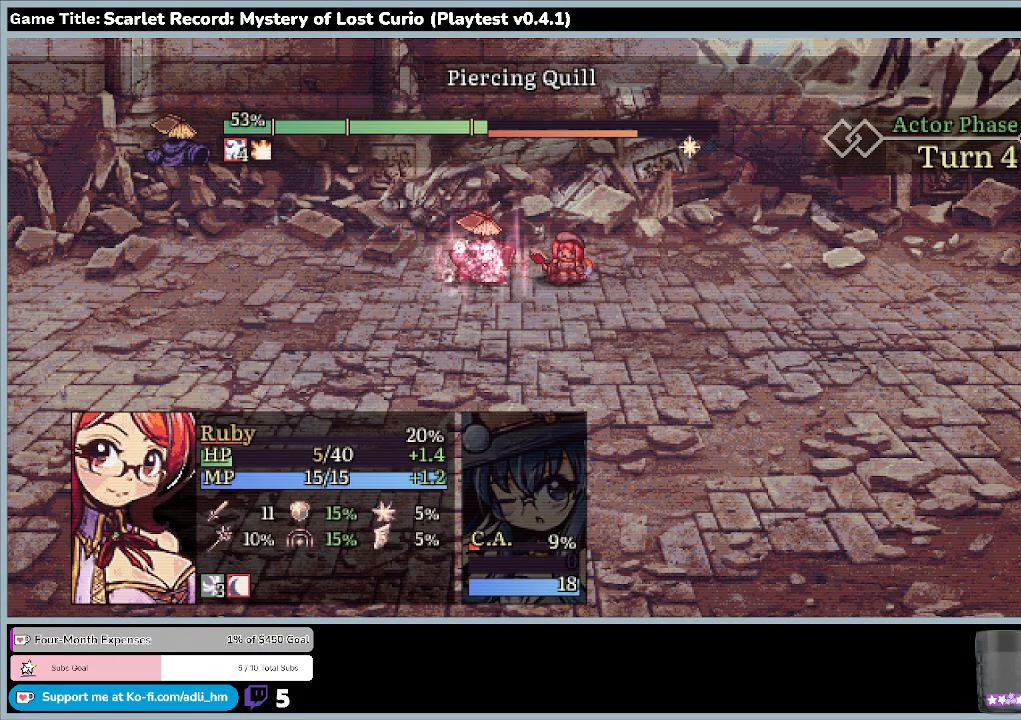
{"keys": [], "mouse": [], "events": []}
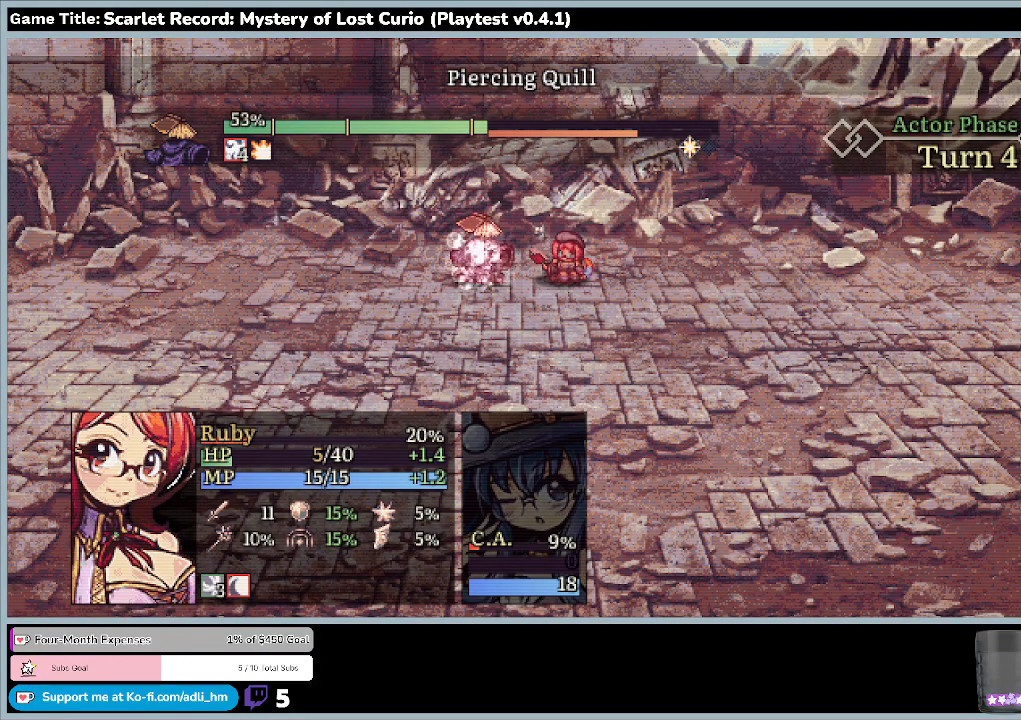
{"keys": [], "mouse": [], "events": []}
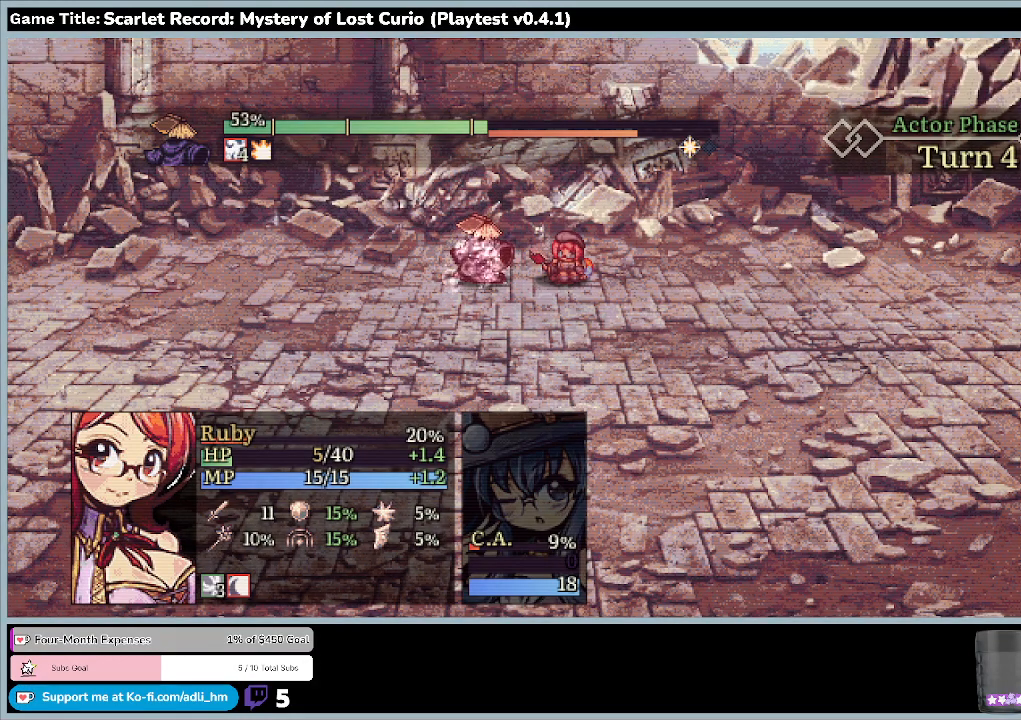
{"keys": [], "mouse": [], "events": []}
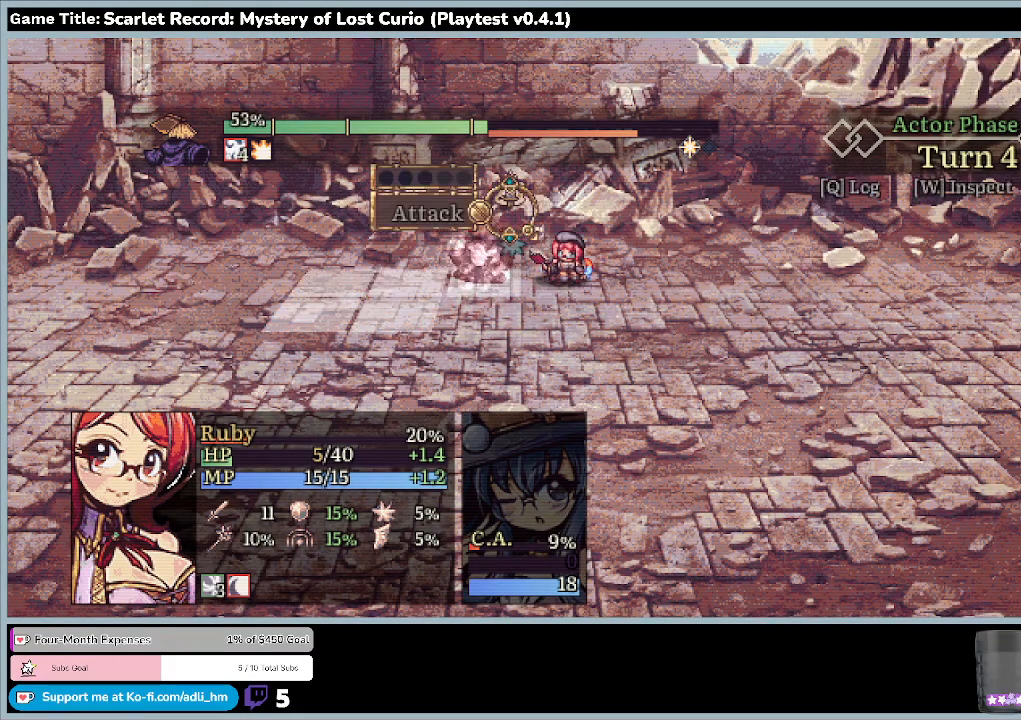
{"keys": [], "mouse": [], "events": []}
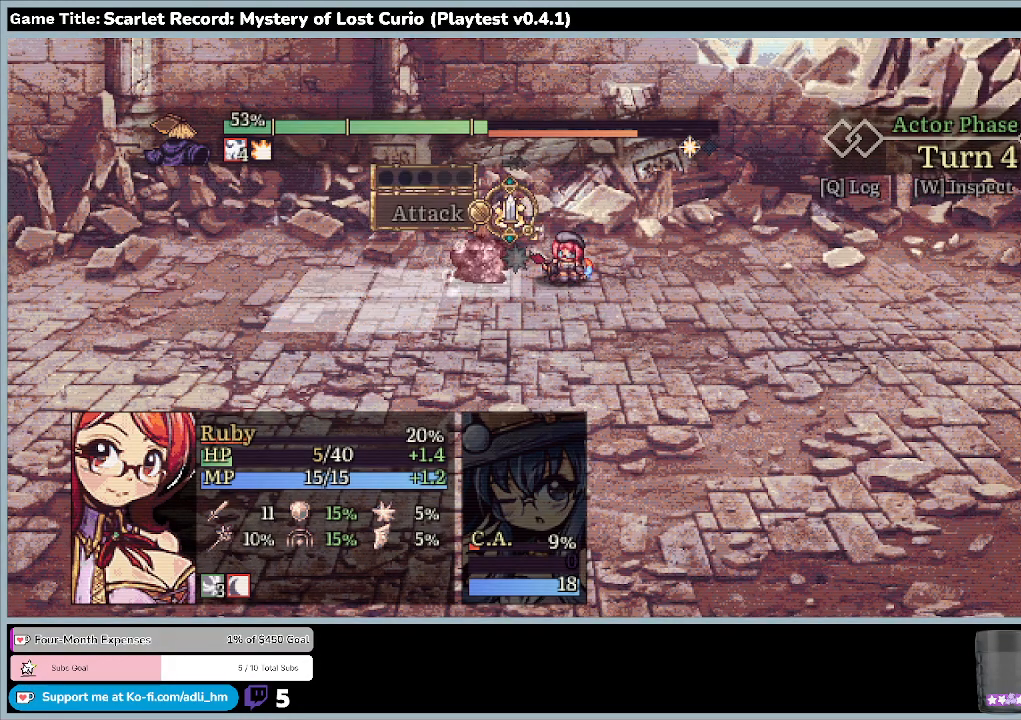
{"keys": ["up"], "mouse": [], "events": [[500, "up", "down"]]}
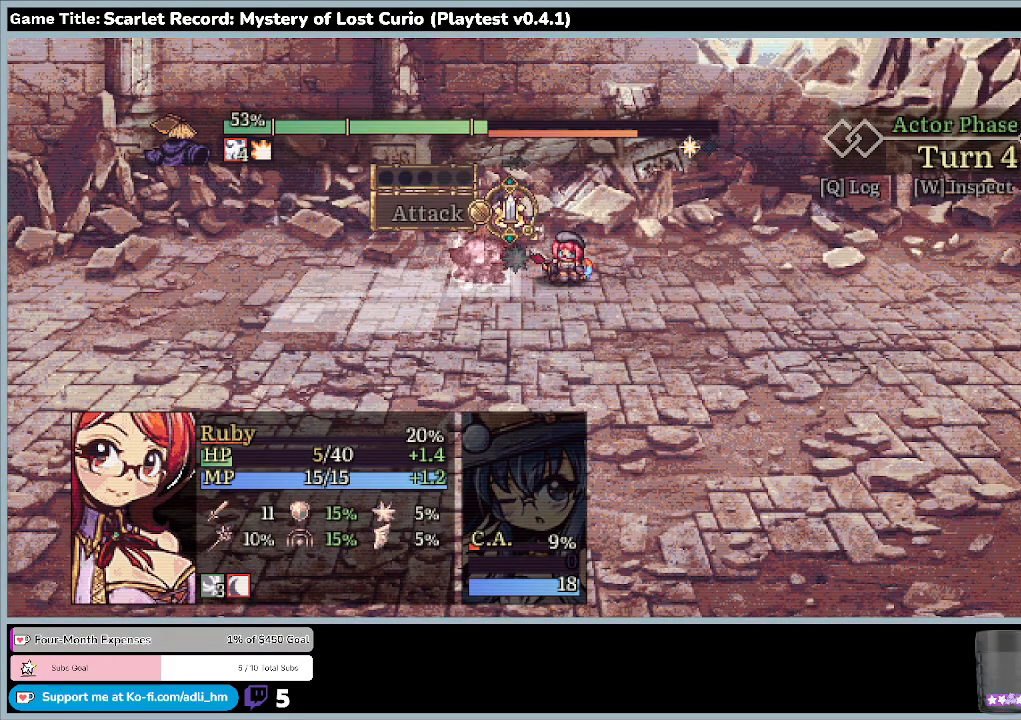
{"keys": ["up"], "mouse": [], "events": []}
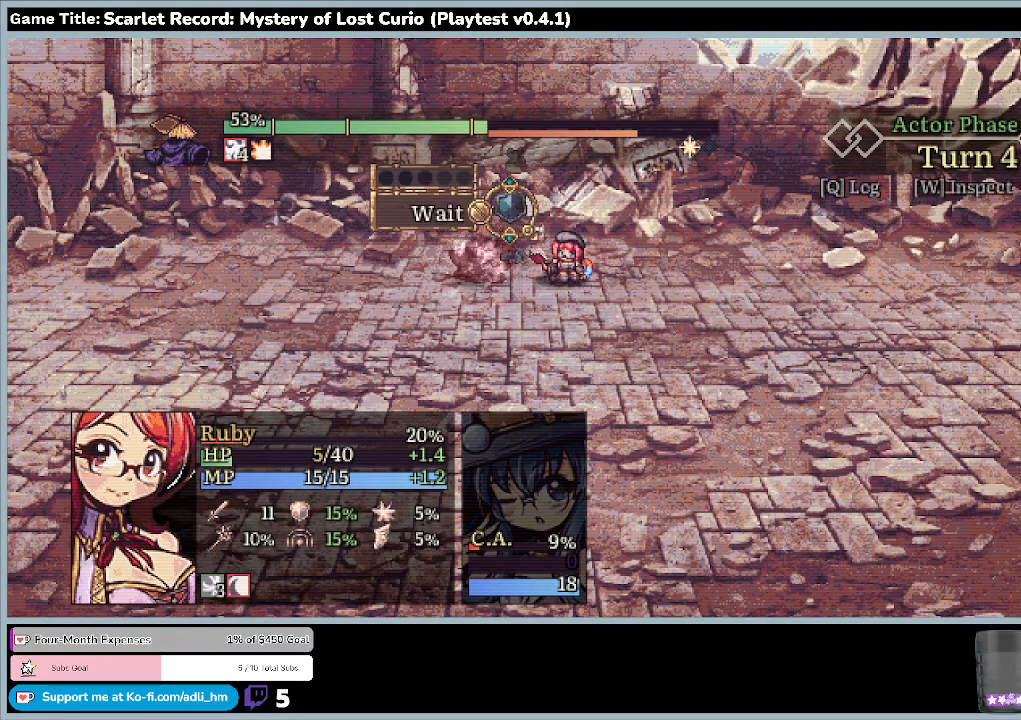
{"keys": ["return"], "mouse": [], "events": [[267, "up", "up"], [400, "return", "down"]]}
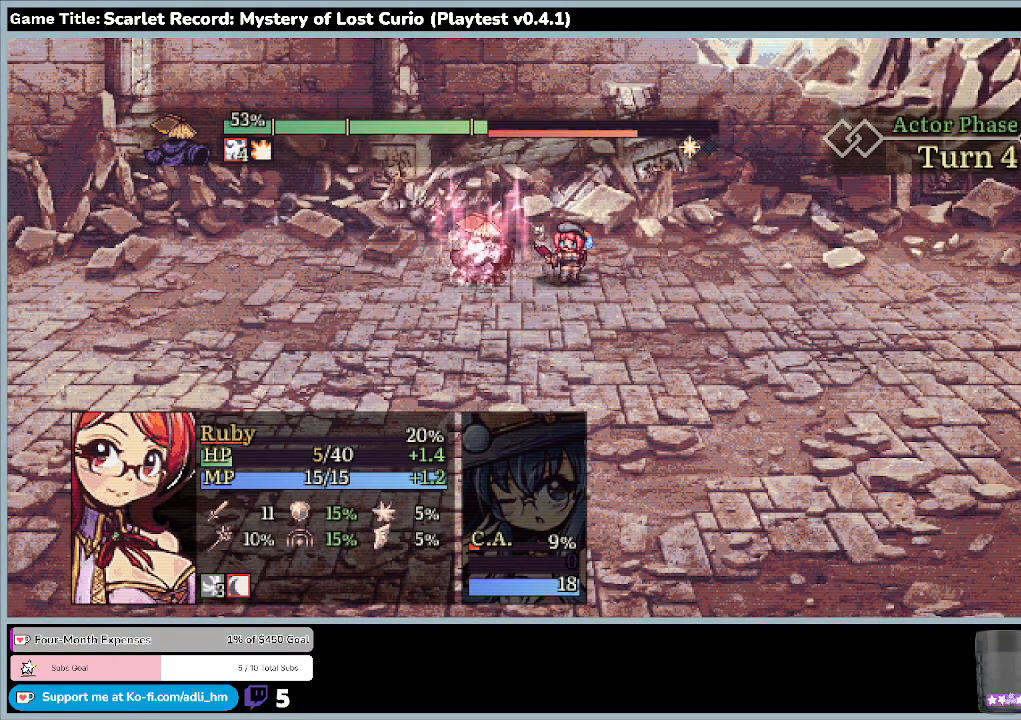
{"keys": [], "mouse": [], "events": [[367, "return", "up"]]}